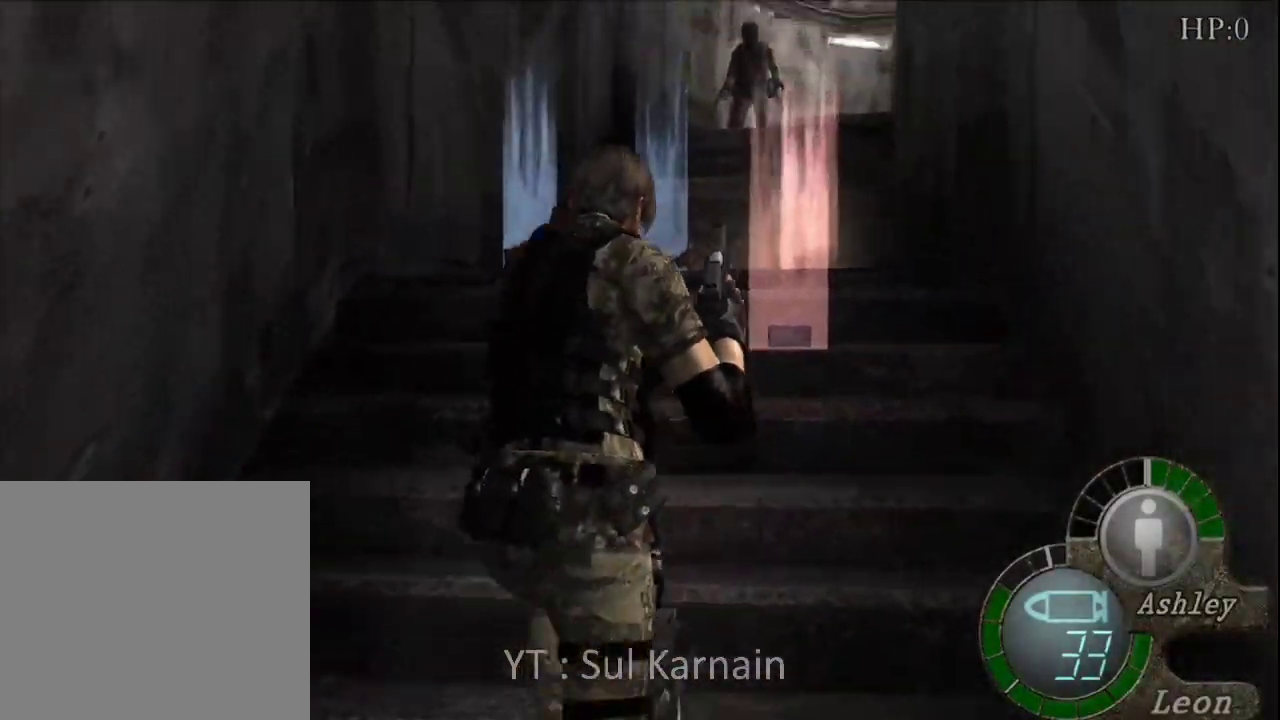
Gameplay with a controller (Xbox layout); each line is a JSON object with the inputs held at the frame after it (dt_ms = milliseconds from this image to that frame). "events" lists button and stick changes between this image and that frame as [ms after this image, input, new state], when the widget could be followed in between.
{"dt_ms": 500, "buttons": ["A"], "left_stick": "up", "right_stick": "center", "events": [[50, "left_stick", "up"], [150, "A", "down"], [233, "A", "up"], [300, "A", "down"], [383, "A", "up"], [450, "A", "down"]]}
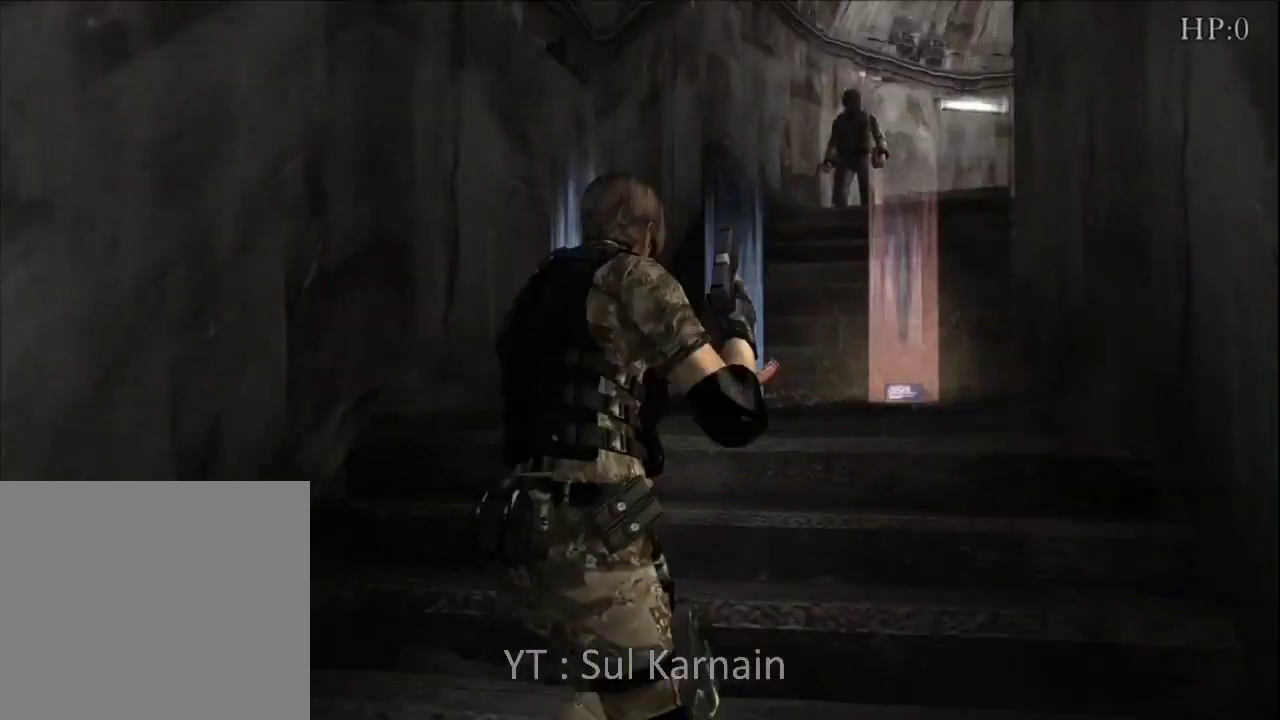
{"dt_ms": 500, "buttons": ["A"], "left_stick": "up", "right_stick": "center", "events": [[33, "A", "up"], [117, "A", "down"], [200, "A", "up"], [283, "A", "down"], [350, "A", "up"], [433, "A", "down"]]}
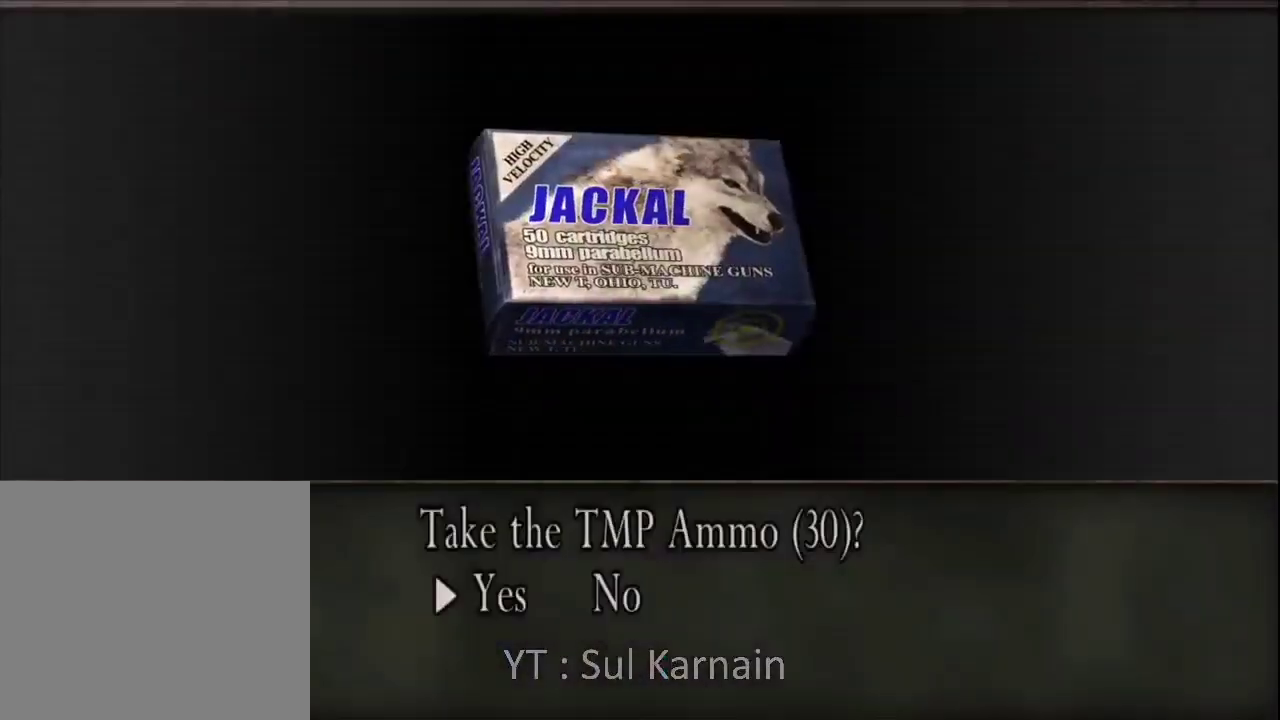
{"dt_ms": 500, "buttons": [], "left_stick": "center", "right_stick": "center", "events": [[33, "A", "up"], [100, "A", "down"], [167, "A", "up"], [250, "A", "down"], [333, "A", "up"], [350, "left_stick", "center"], [417, "A", "down"], [483, "A", "up"]]}
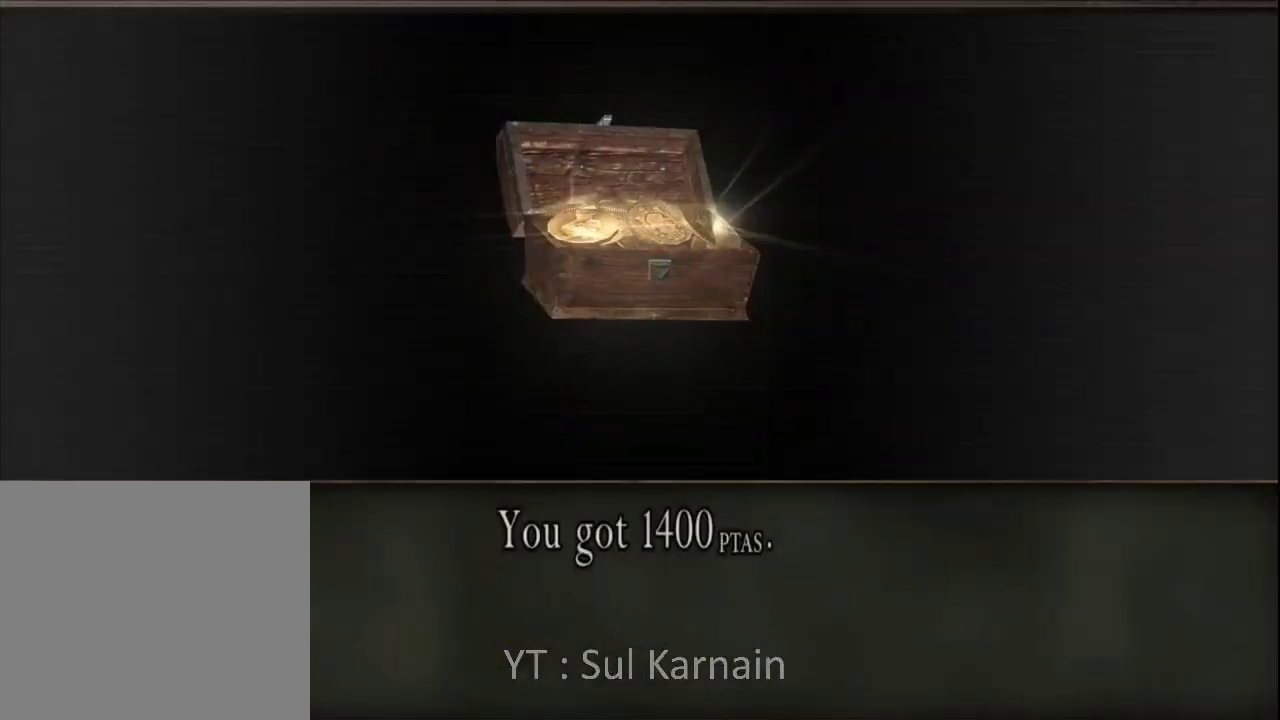
{"dt_ms": 500, "buttons": [], "left_stick": "up", "right_stick": "center", "events": [[67, "A", "down"], [167, "A", "up"], [233, "A", "down"], [267, "left_stick", "up"], [317, "A", "up"], [383, "A", "down"], [483, "A", "up"]]}
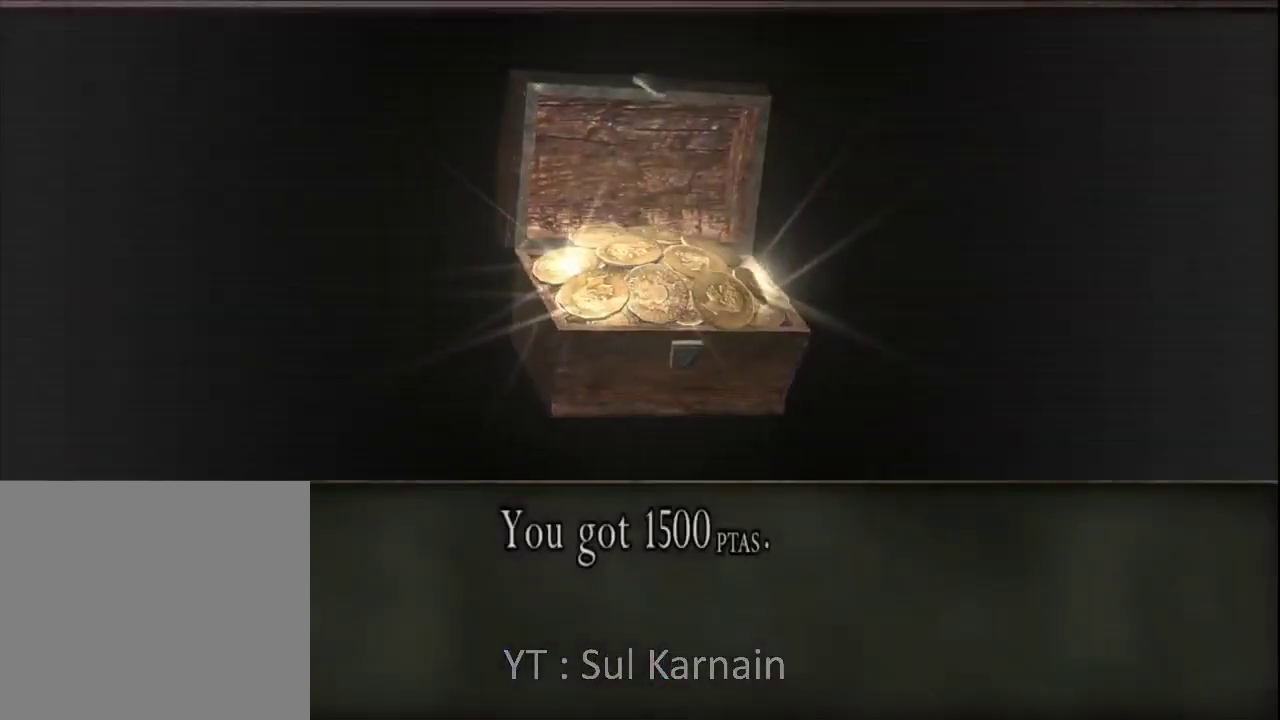
{"dt_ms": 500, "buttons": [], "left_stick": "up", "right_stick": "center", "events": [[50, "A", "down"], [133, "A", "up"], [233, "A", "down"], [317, "A", "up"], [383, "A", "down"], [483, "A", "up"]]}
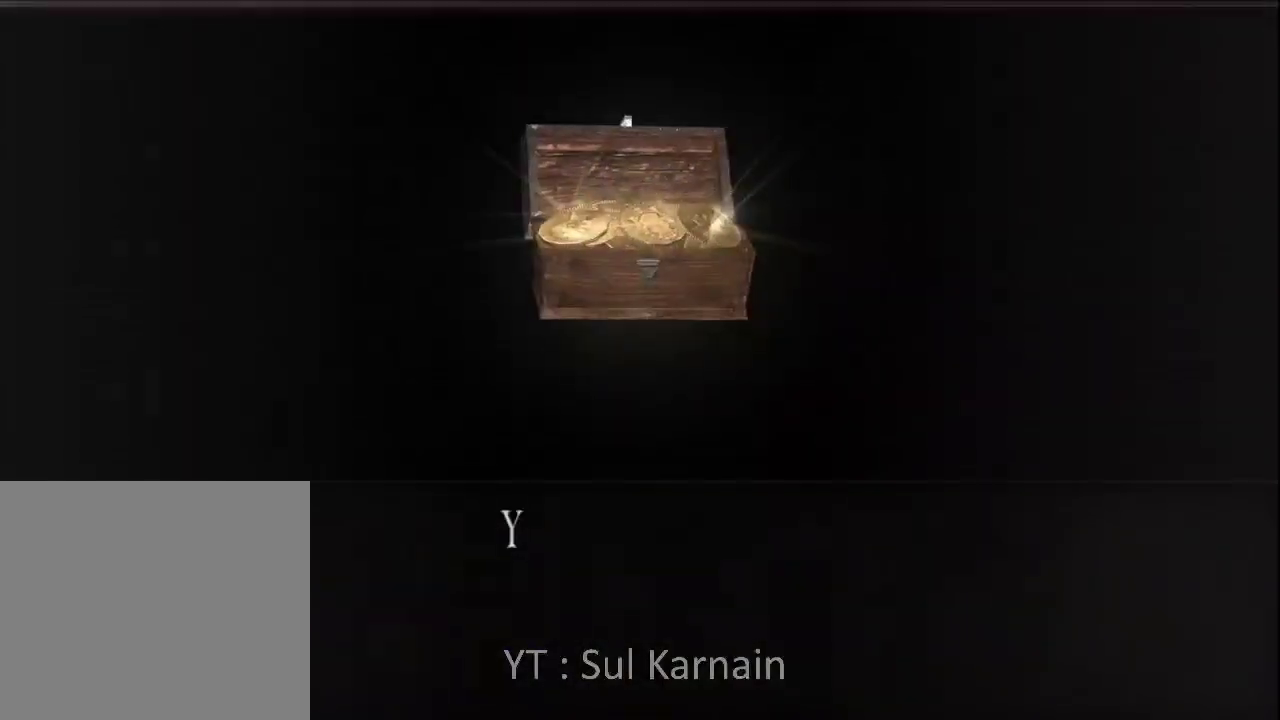
{"dt_ms": 500, "buttons": [], "left_stick": "up-left", "right_stick": "center", "events": [[50, "A", "down"], [133, "A", "up"], [200, "A", "down"], [267, "A", "up"], [417, "left_stick", "up-left"]]}
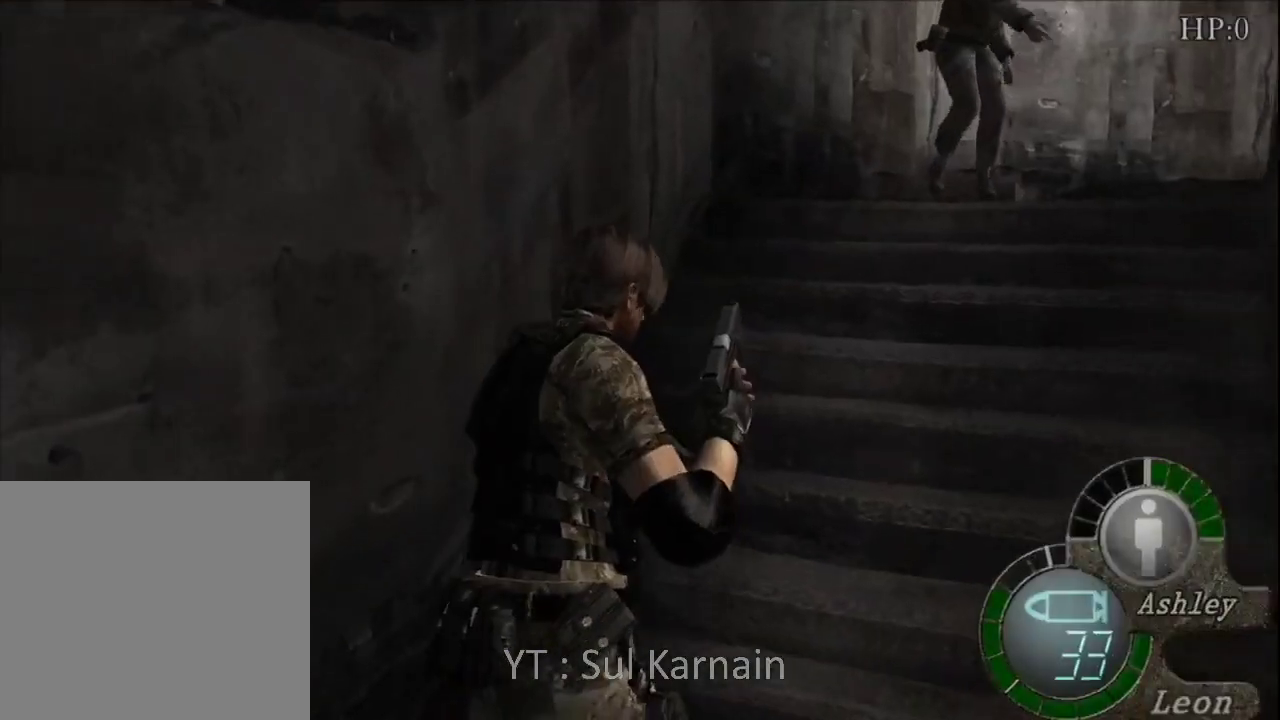
{"dt_ms": 500, "buttons": ["R1"], "left_stick": "up", "right_stick": "center", "events": [[17, "left_stick", "up"], [117, "left_stick", "up-right"], [417, "left_stick", "up"], [483, "R1", "down"]]}
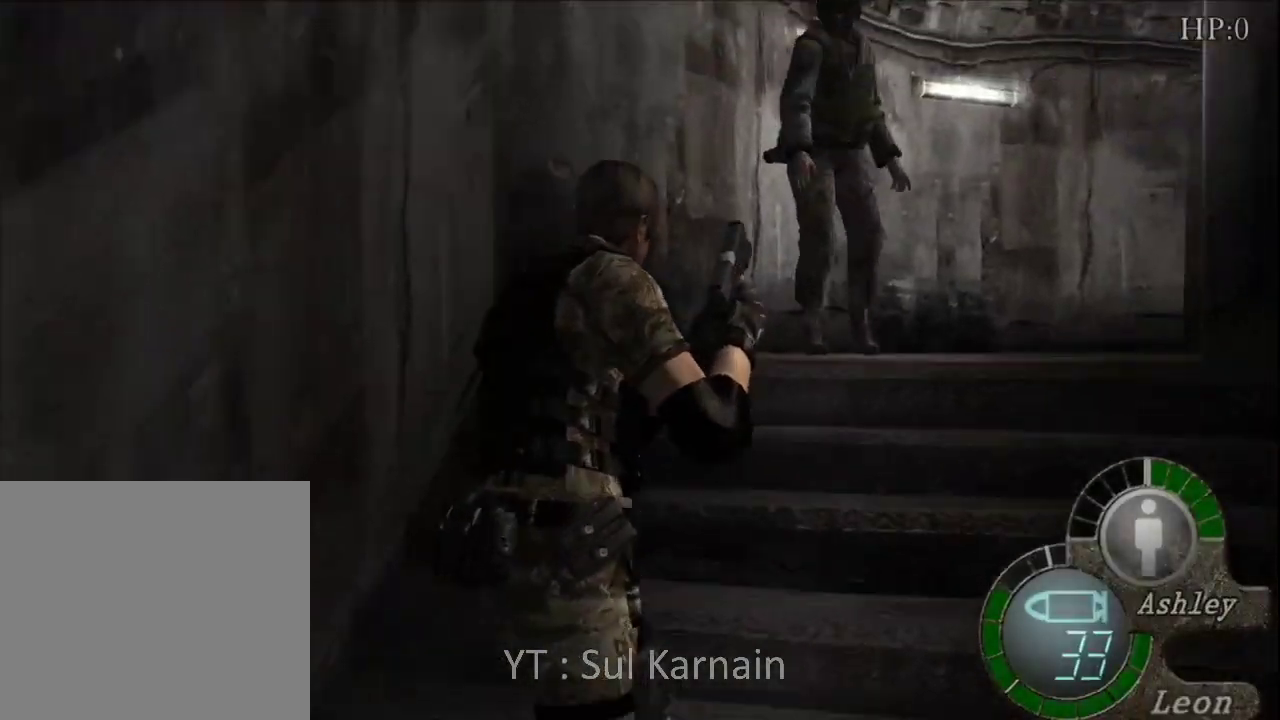
{"dt_ms": 500, "buttons": ["R1"], "left_stick": "center", "right_stick": "center", "events": [[33, "left_stick", "center"], [150, "A", "down"], [283, "A", "up"], [450, "R2", "down"], [500, "R2", "up"]]}
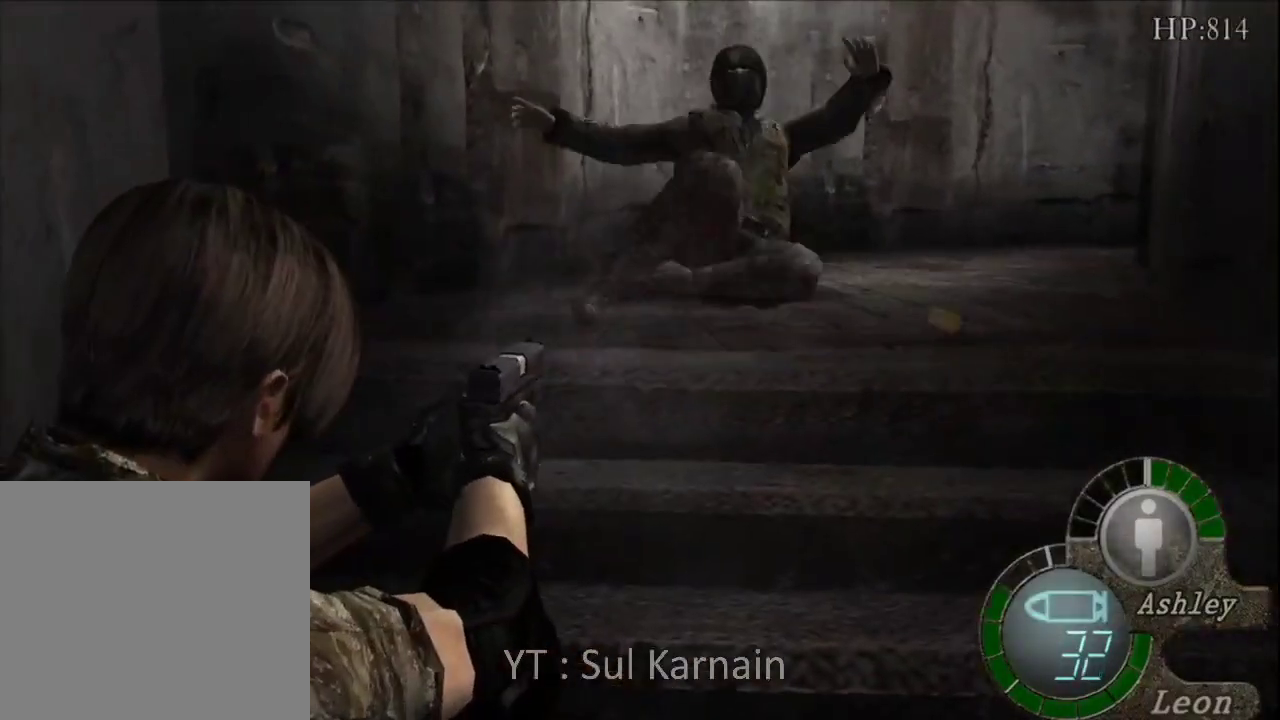
{"dt_ms": 500, "buttons": [], "left_stick": "up", "right_stick": "center", "events": [[50, "left_stick", "up"], [83, "R1", "up"]]}
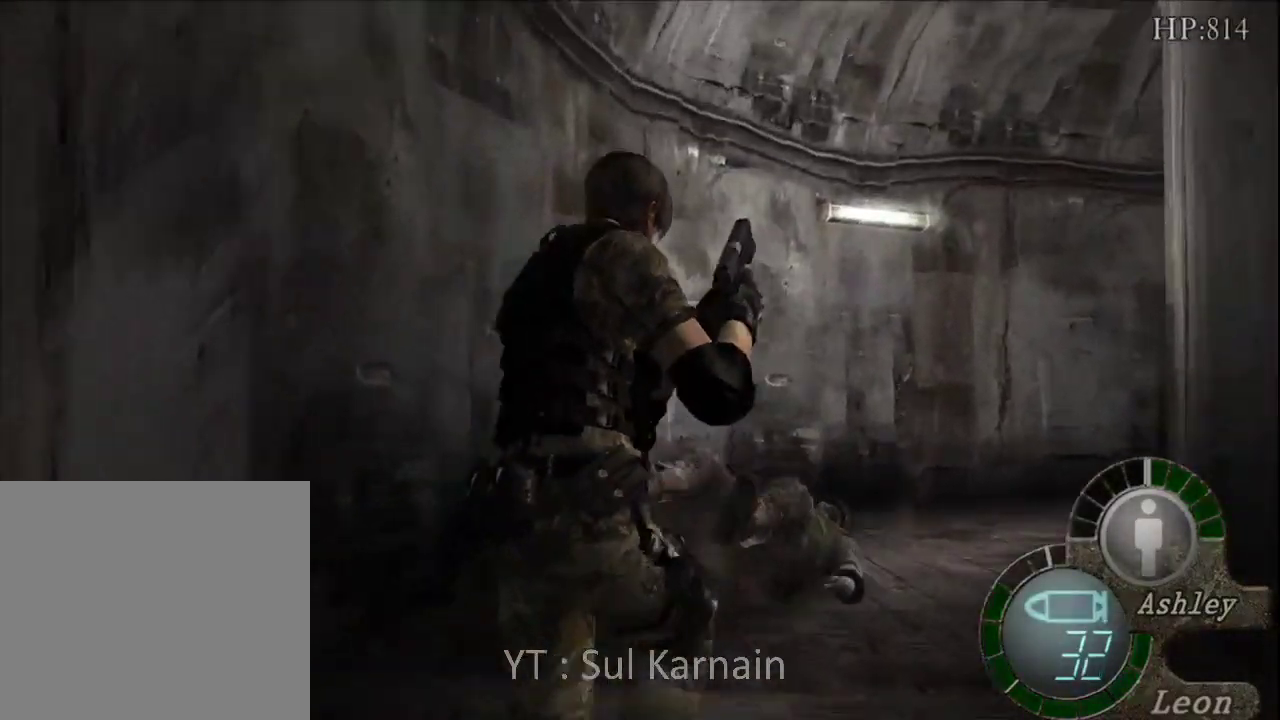
{"dt_ms": 500, "buttons": ["L1"], "left_stick": "down-left", "right_stick": "center", "events": [[17, "left_stick", "up-left"], [17, "right_stick", "right"], [333, "left_stick", "left"], [350, "L1", "down"], [400, "right_stick", "center"], [433, "left_stick", "down-left"]]}
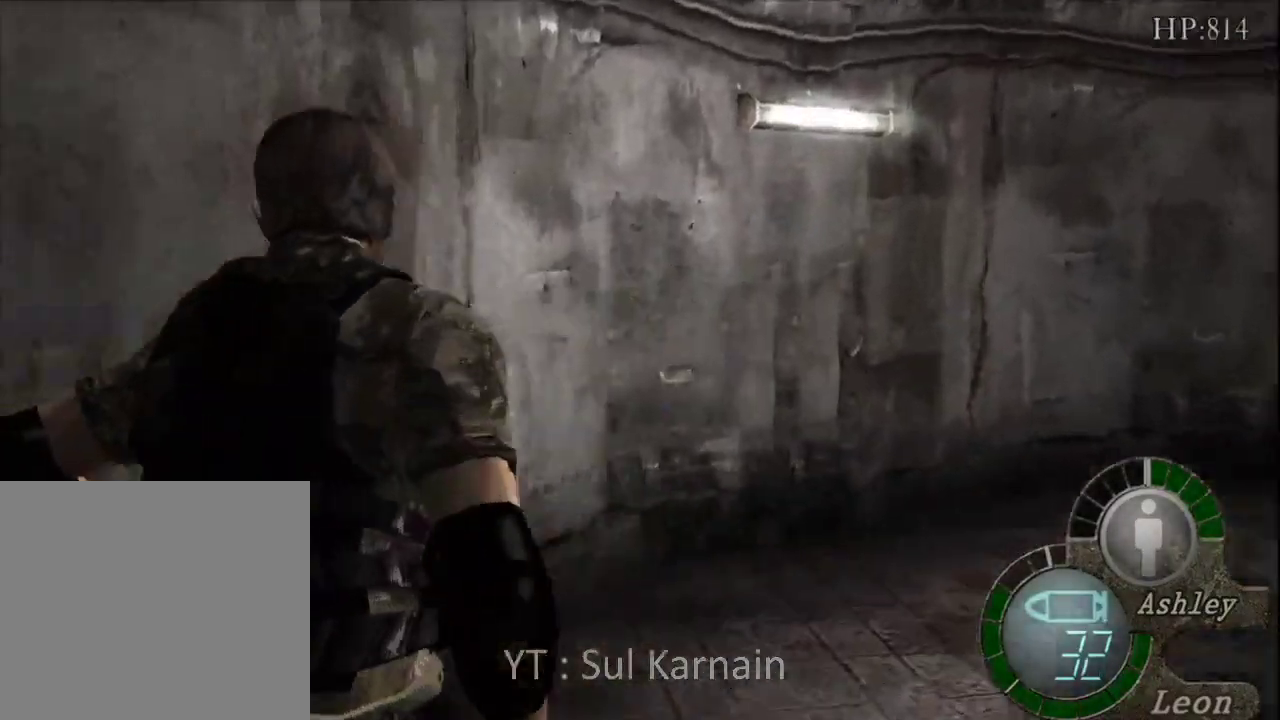
{"dt_ms": 1000, "buttons": ["A", "L1"], "left_stick": "down-right", "right_stick": "center"}
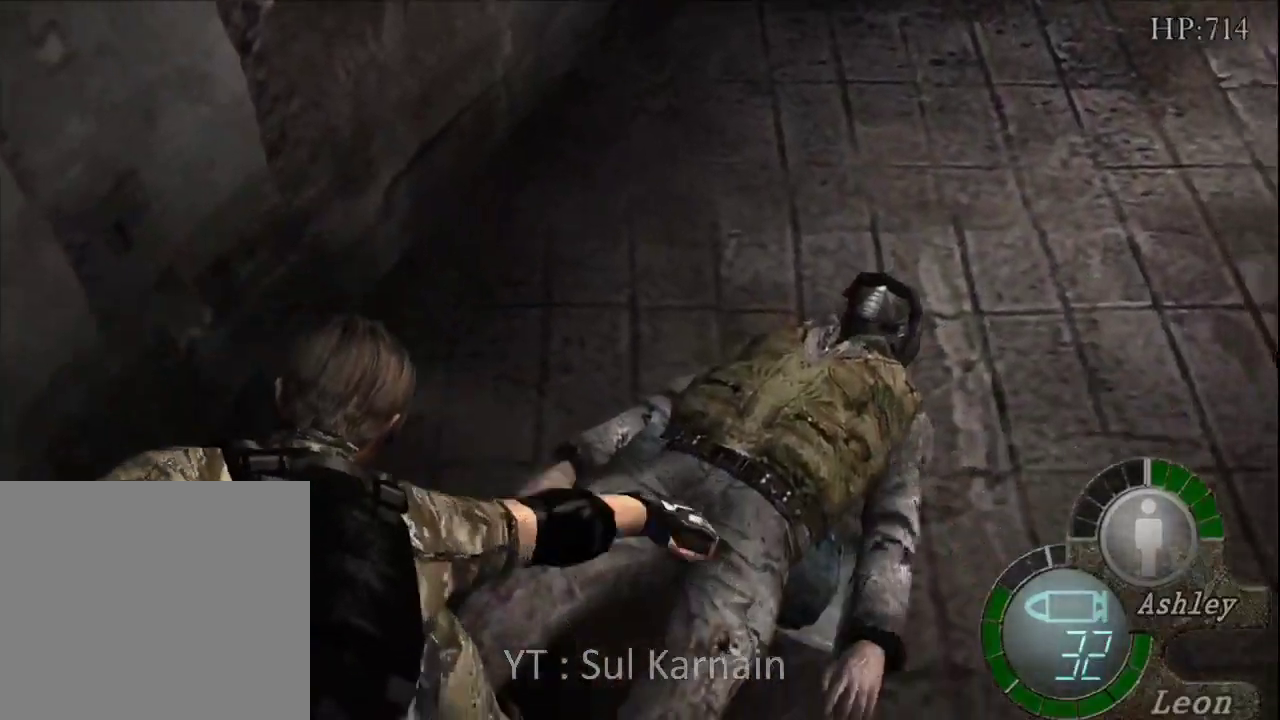
{"dt_ms": 500, "buttons": ["A", "L1"], "left_stick": "center", "right_stick": "center", "events": [[17, "left_stick", "down"], [100, "R2", "down"], [233, "R2", "up"], [233, "left_stick", "center"]]}
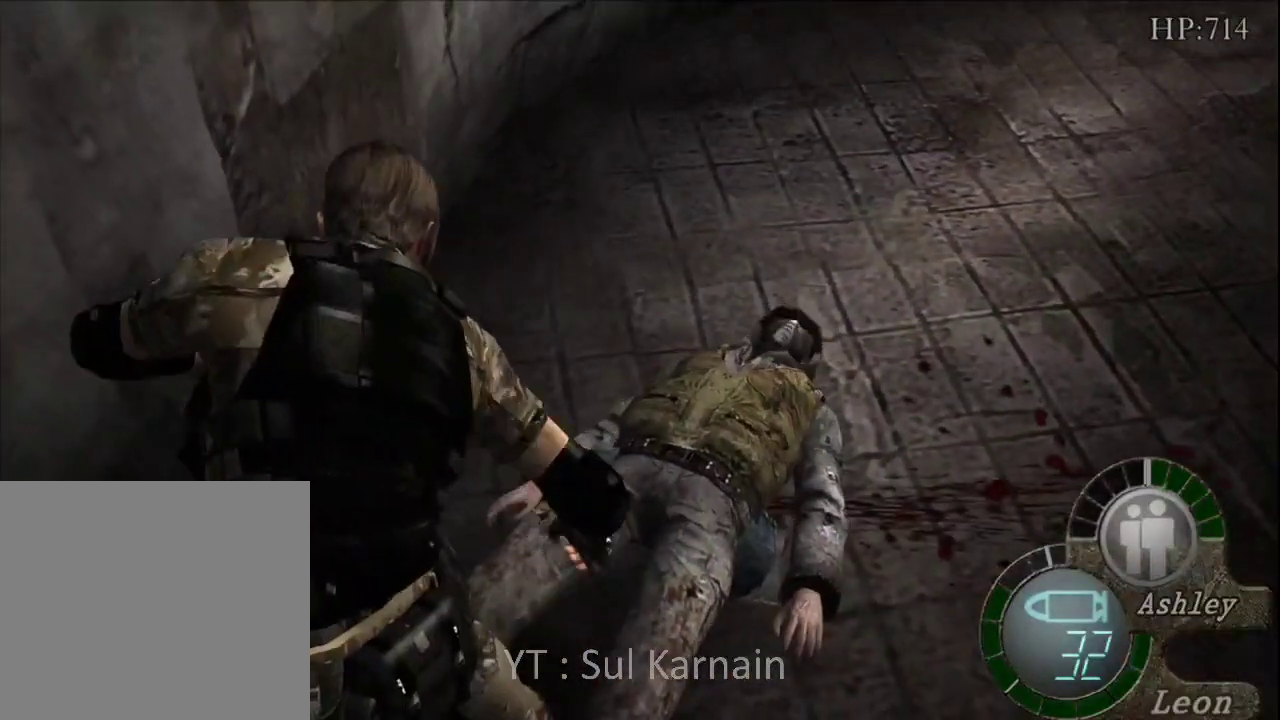
{"dt_ms": 500, "buttons": ["A", "L1"], "left_stick": "center", "right_stick": "center", "events": [[117, "left_stick", "right"], [233, "left_stick", "down-right"], [467, "left_stick", "center"]]}
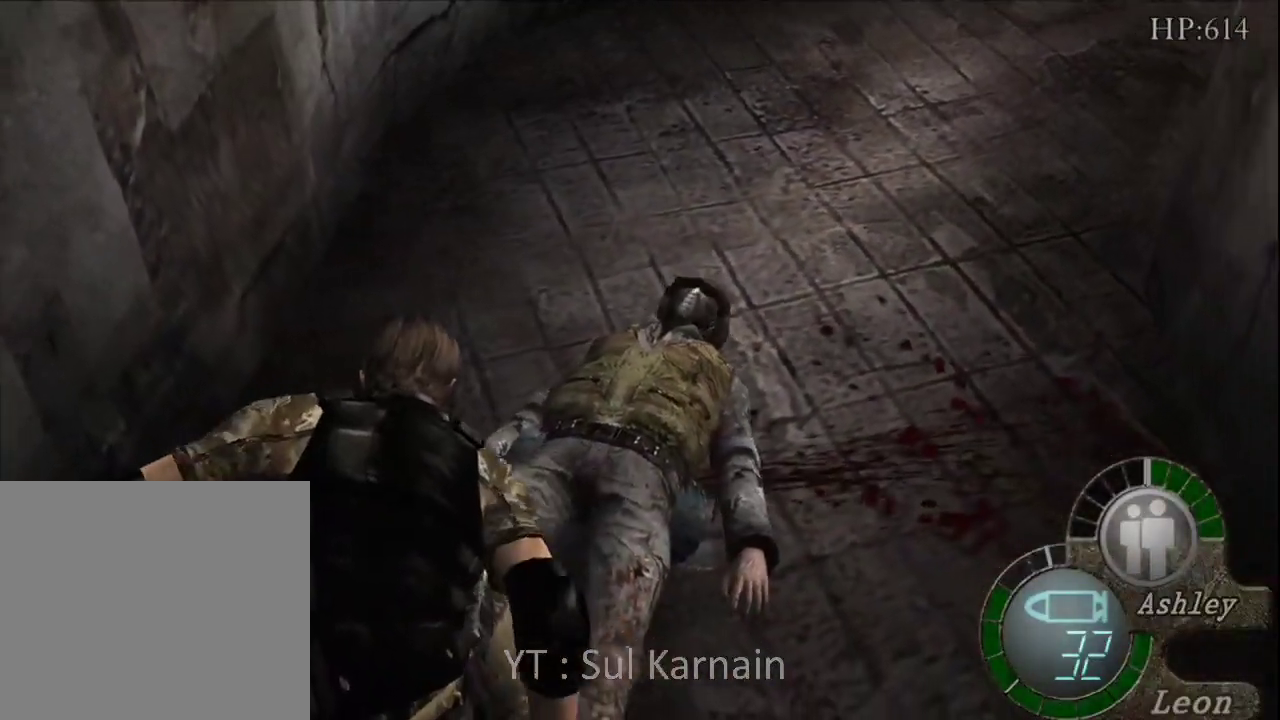
{"dt_ms": 500, "buttons": ["A", "L1"], "left_stick": "down-right", "right_stick": "center", "events": [[250, "left_stick", "right"], [417, "left_stick", "down-right"]]}
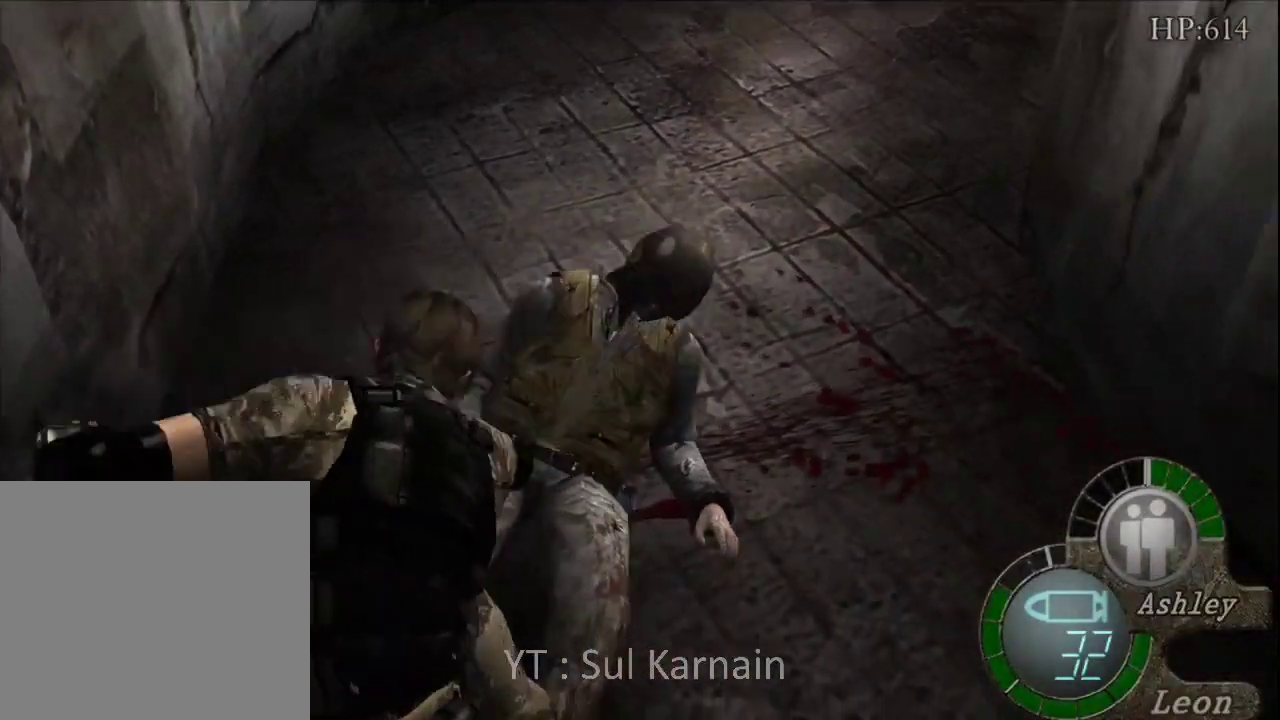
{"dt_ms": 500, "buttons": ["A", "L1"], "left_stick": "right", "right_stick": "center", "events": [[17, "left_stick", "down"], [233, "left_stick", "center"], [483, "left_stick", "right"]]}
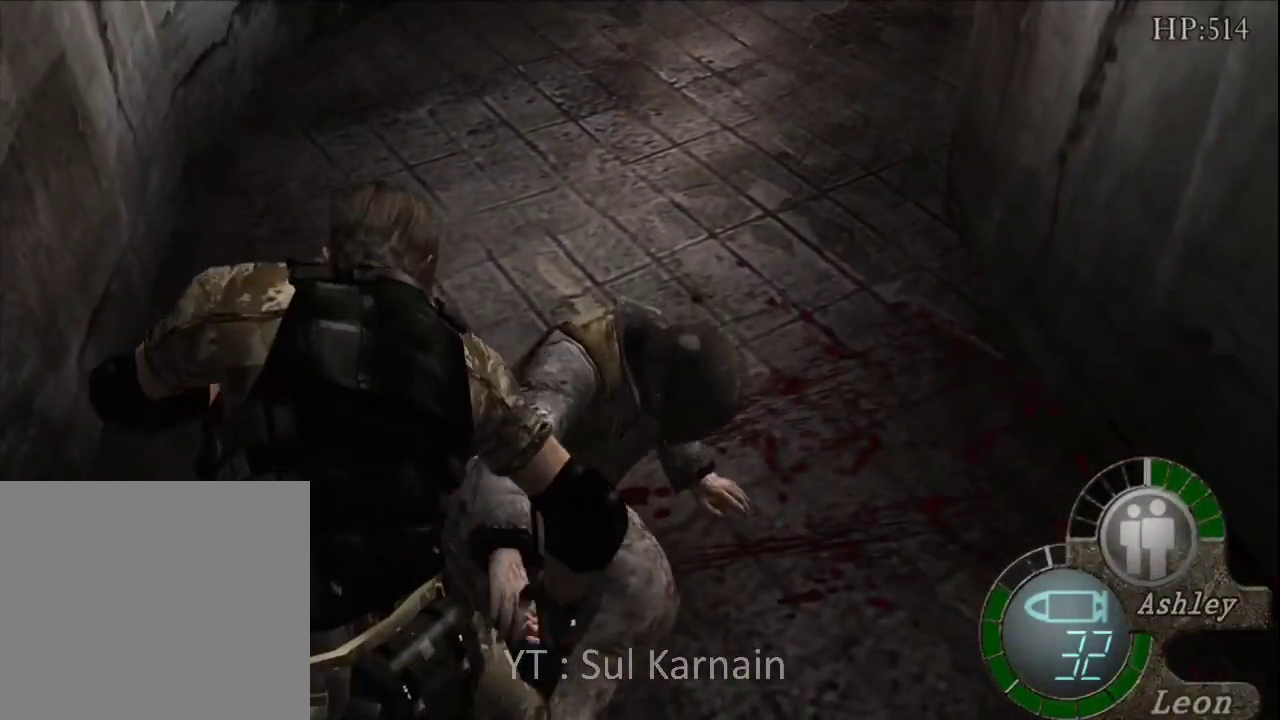
{"dt_ms": 500, "buttons": ["A", "L1"], "left_stick": "center", "right_stick": "center", "events": [[467, "left_stick", "center"]]}
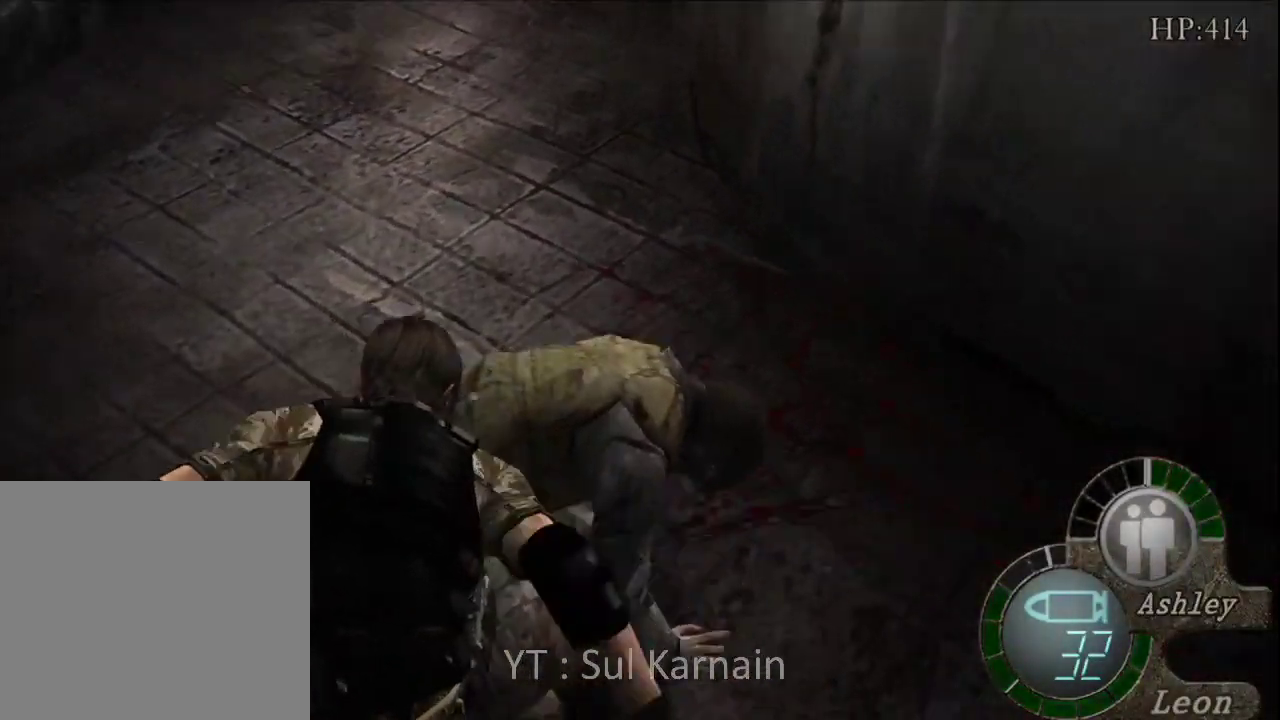
{"dt_ms": 500, "buttons": ["A", "L1"], "left_stick": "down-right", "right_stick": "center", "events": [[267, "left_stick", "right"], [483, "left_stick", "down-right"]]}
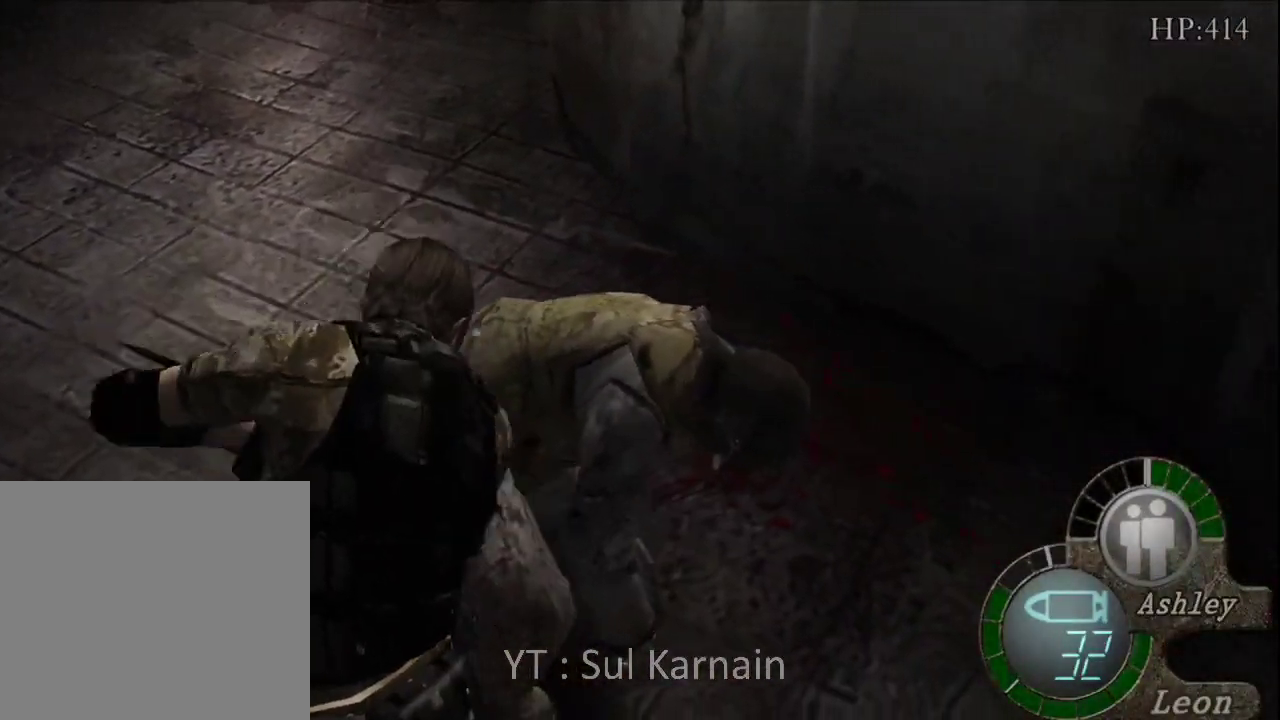
{"dt_ms": 500, "buttons": ["A", "L1"], "left_stick": "center", "right_stick": "center", "events": [[300, "left_stick", "center"]]}
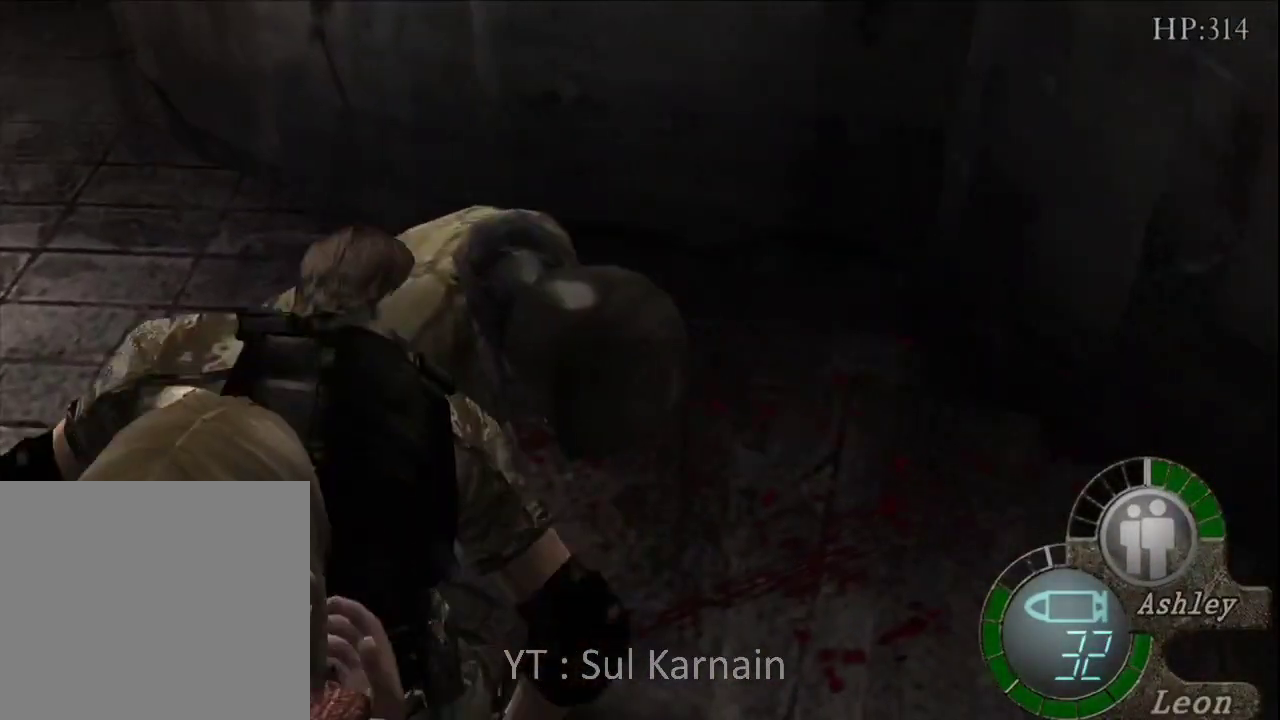
{"dt_ms": 500, "buttons": ["A", "L1"], "left_stick": "up-left", "right_stick": "center", "events": [[150, "left_stick", "up-right"], [350, "left_stick", "up-left"]]}
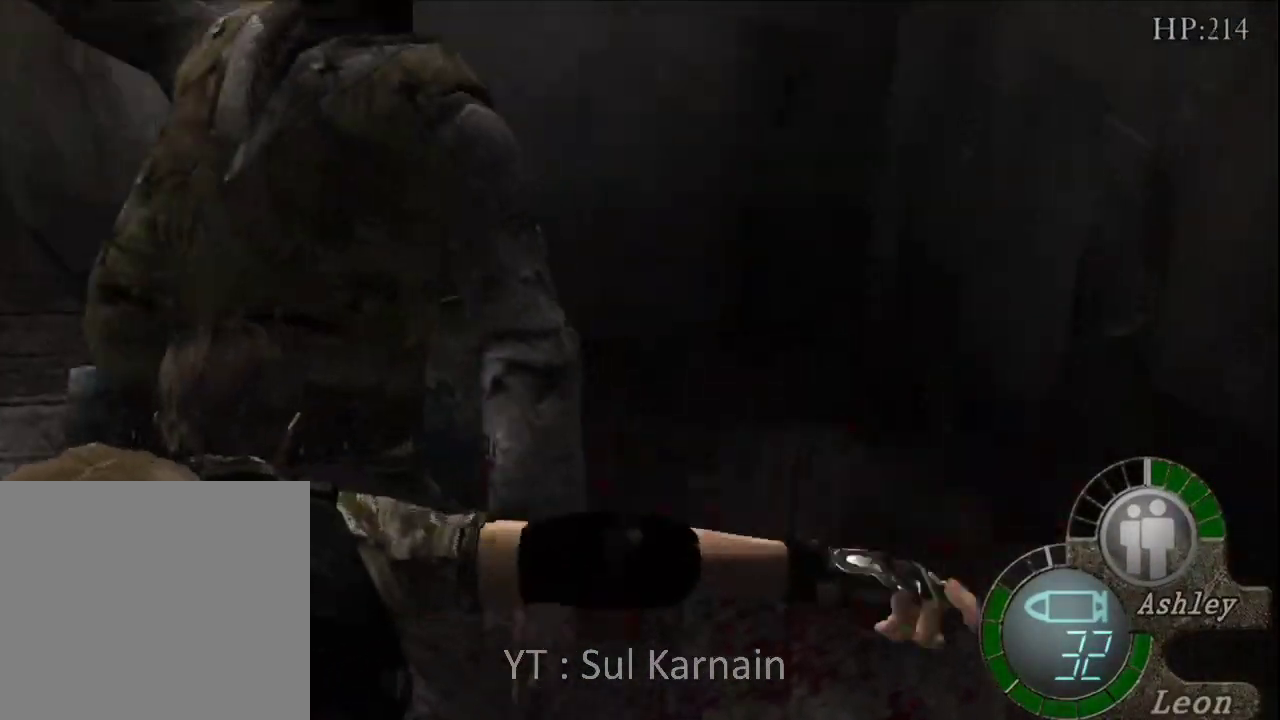
{"dt_ms": 500, "buttons": ["A", "L1"], "left_stick": "left", "right_stick": "center", "events": [[83, "left_stick", "center"], [383, "left_stick", "up-left"], [467, "left_stick", "left"]]}
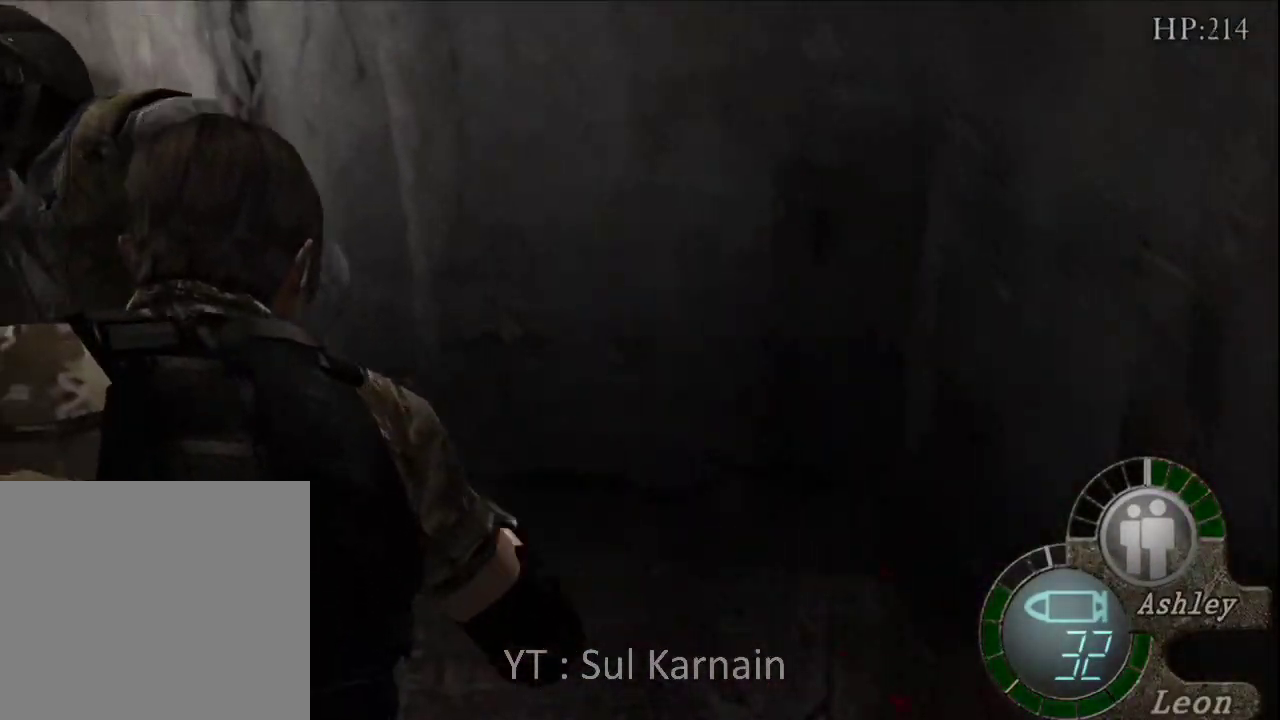
{"dt_ms": 500, "buttons": ["A", "L1"], "left_stick": "left", "right_stick": "center", "events": []}
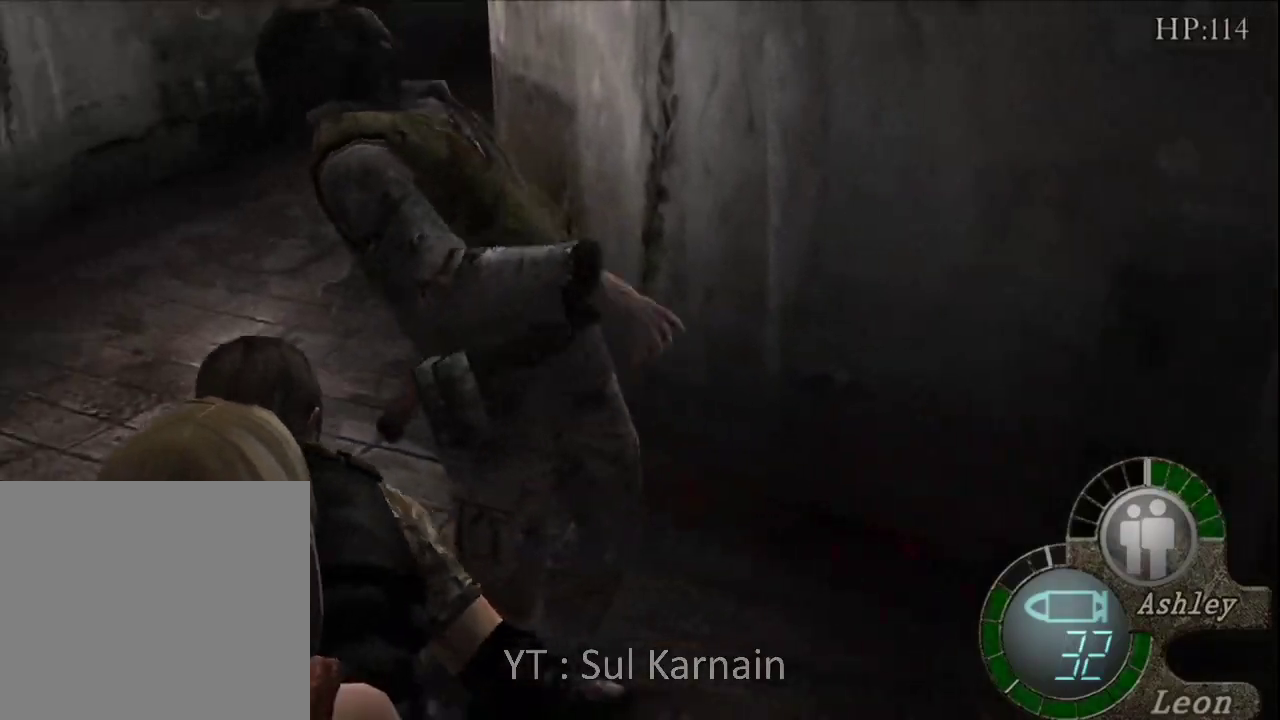
{"dt_ms": 500, "buttons": ["A", "L1"], "left_stick": "down", "right_stick": "center", "events": [[67, "left_stick", "center"], [333, "left_stick", "down"]]}
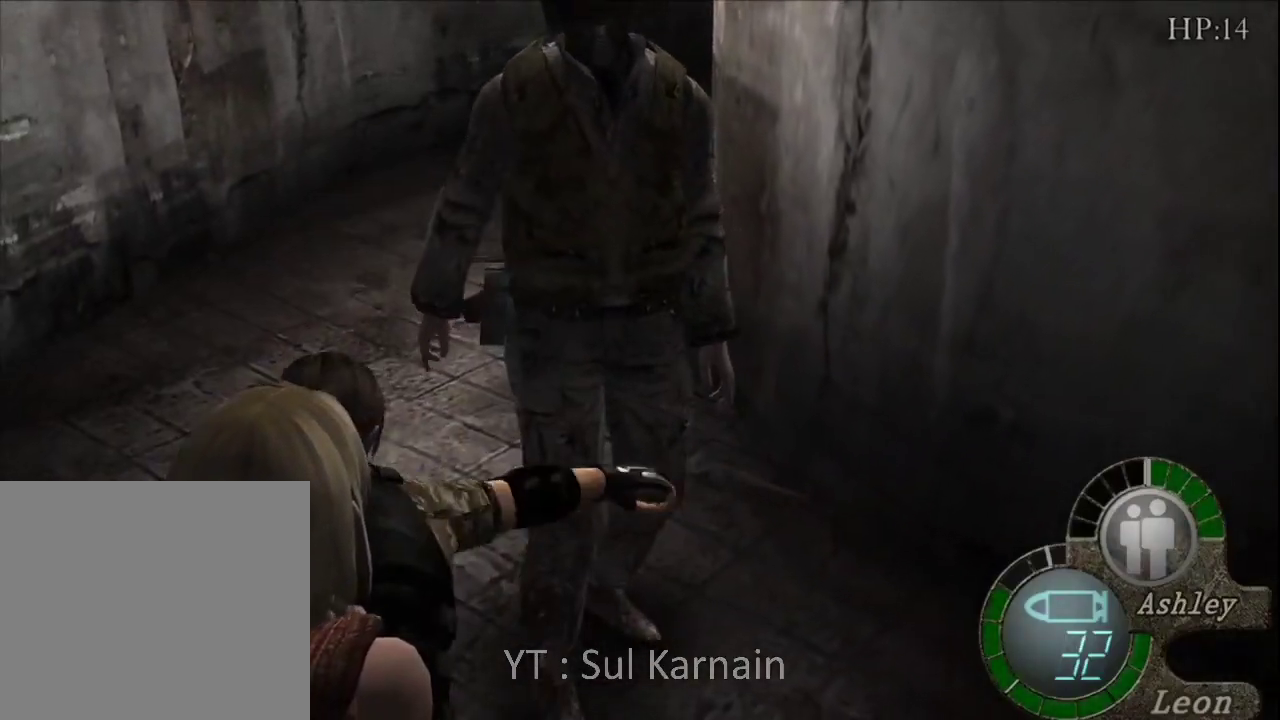
{"dt_ms": 500, "buttons": ["A", "L1"], "left_stick": "up", "right_stick": "center", "events": [[50, "left_stick", "down-right"], [167, "left_stick", "center"], [450, "left_stick", "up"]]}
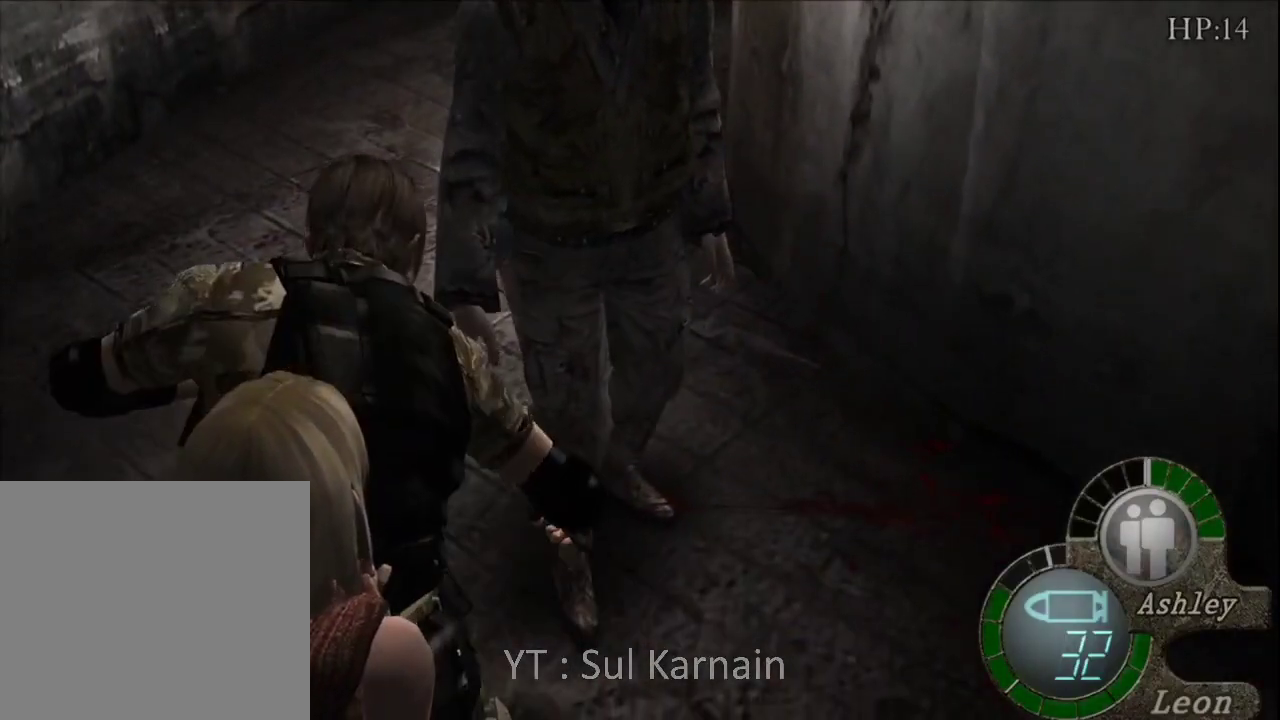
{"dt_ms": 500, "buttons": ["A", "L1"], "left_stick": "center", "right_stick": "center", "events": [[133, "left_stick", "up-left"], [433, "left_stick", "center"]]}
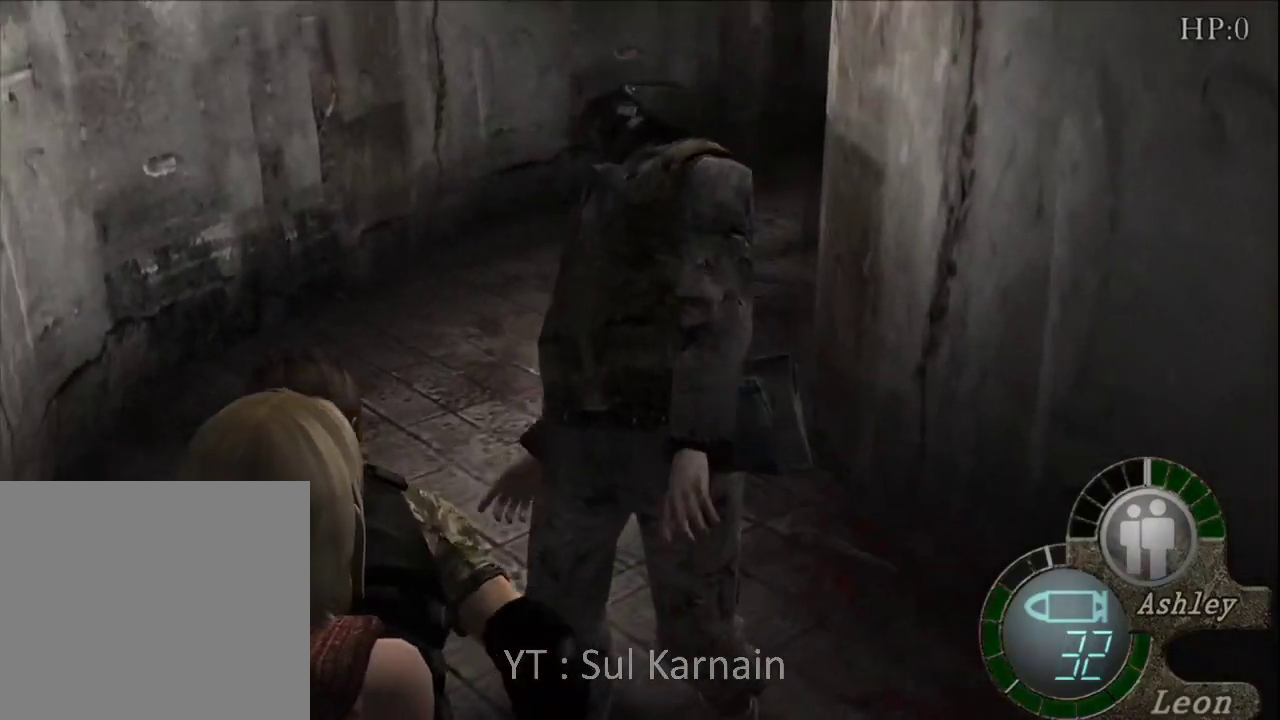
{"dt_ms": 500, "buttons": [], "left_stick": "right", "right_stick": "center", "events": [[117, "L1", "up"], [167, "A", "up"], [250, "left_stick", "right"]]}
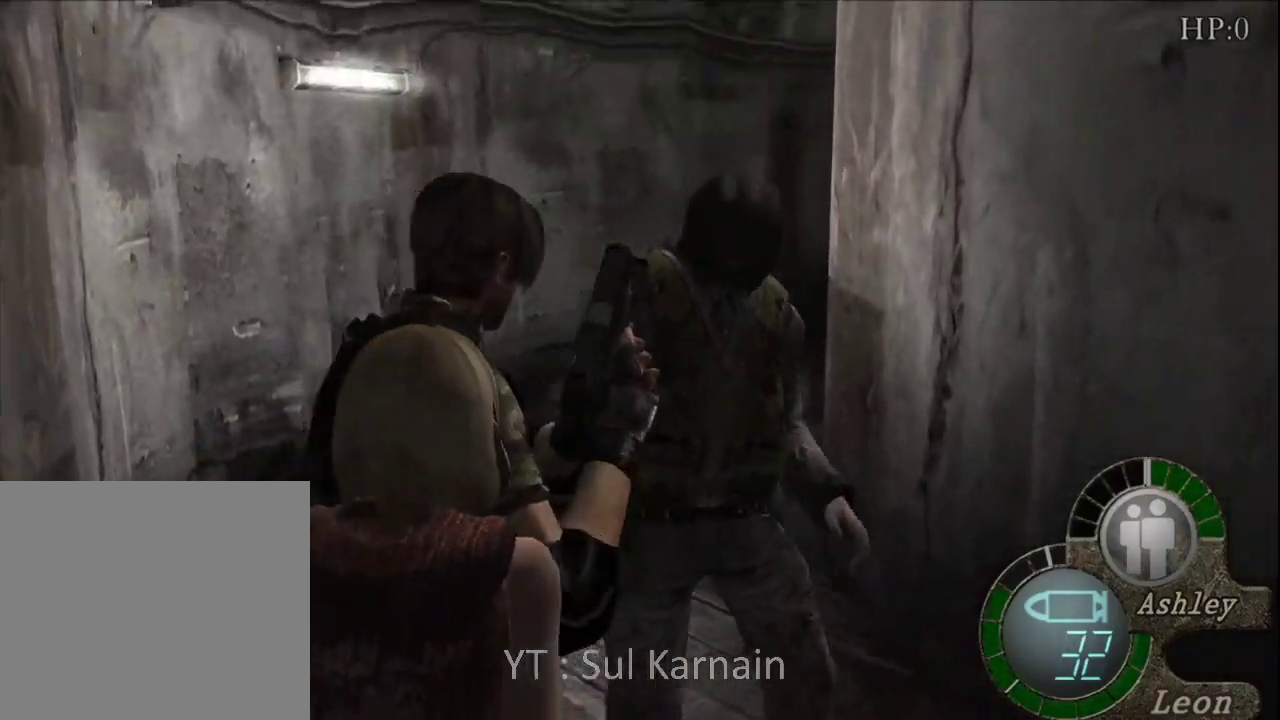
{"dt_ms": 500, "buttons": [], "left_stick": "right", "right_stick": "center", "events": [[33, "left_stick", "center"], [350, "left_stick", "right"]]}
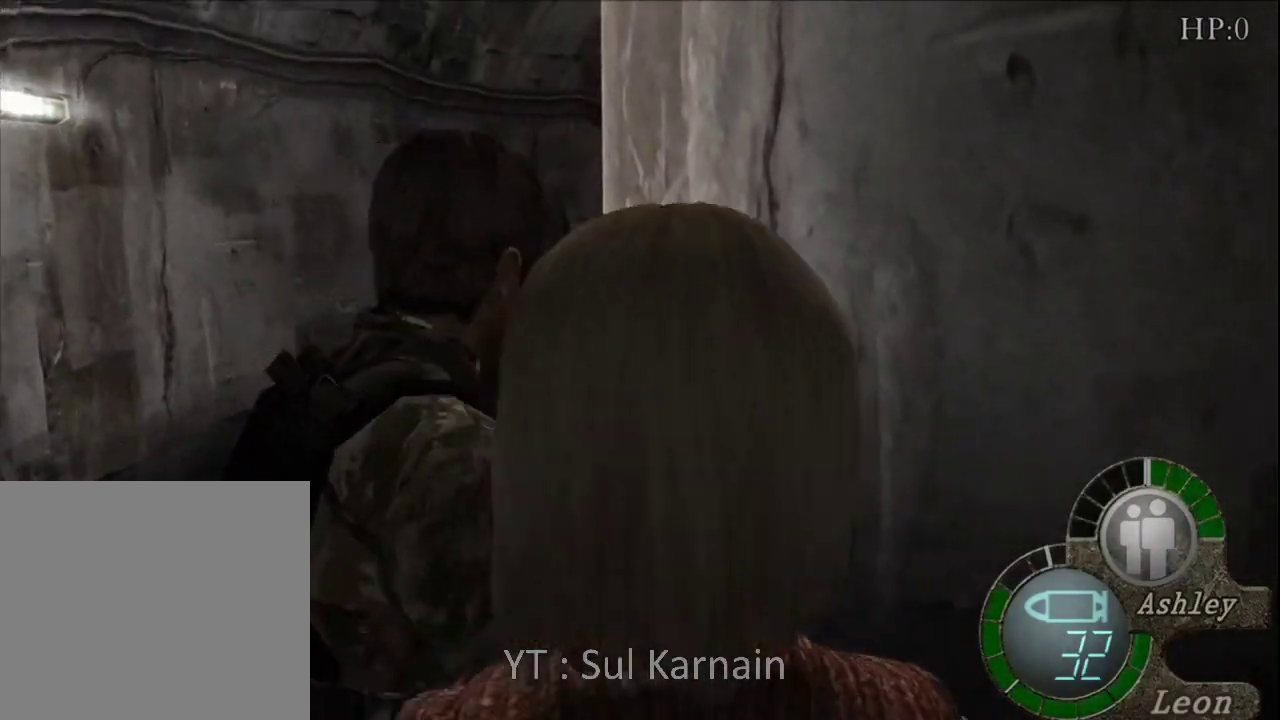
{"dt_ms": 500, "buttons": ["A"], "left_stick": "center", "right_stick": "center", "events": [[100, "left_stick", "center"], [167, "A", "down"], [267, "A", "up"], [333, "A", "down"], [417, "A", "up"], [500, "A", "down"]]}
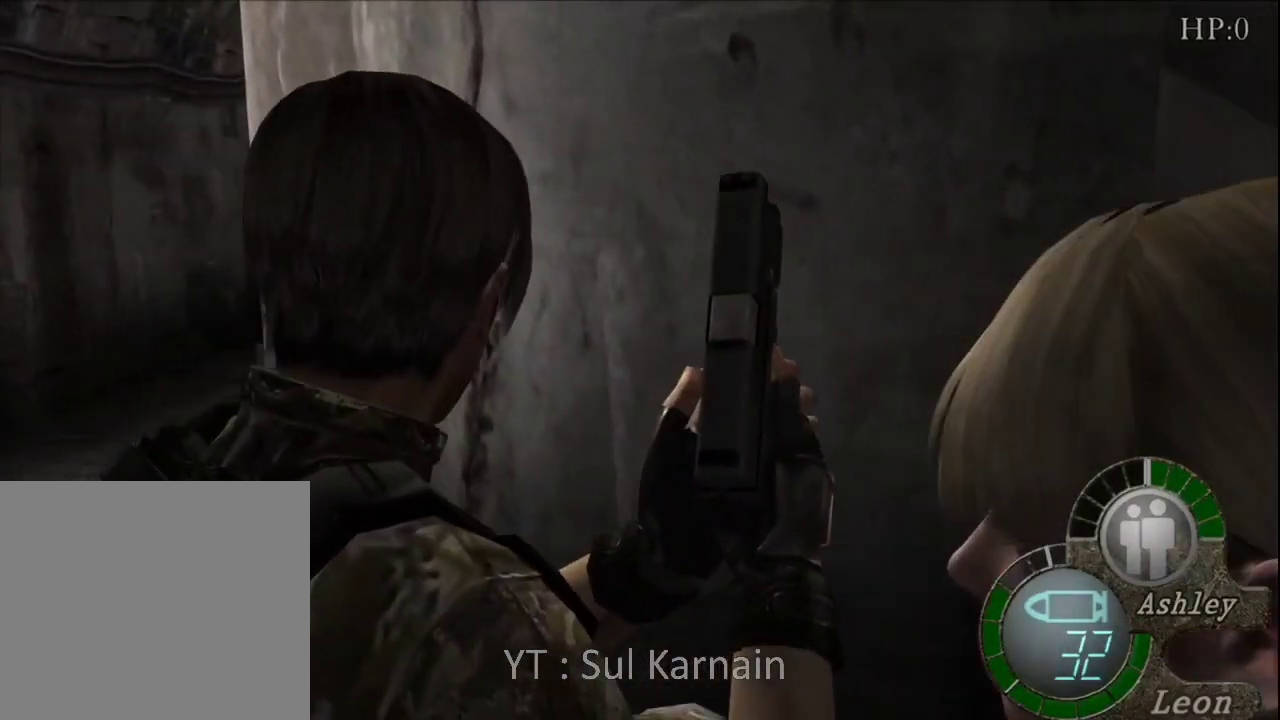
{"dt_ms": 500, "buttons": ["A"], "left_stick": "center", "right_stick": "center", "events": [[83, "A", "up"], [150, "A", "down"], [250, "A", "up"], [300, "A", "down"], [400, "A", "up"], [483, "A", "down"]]}
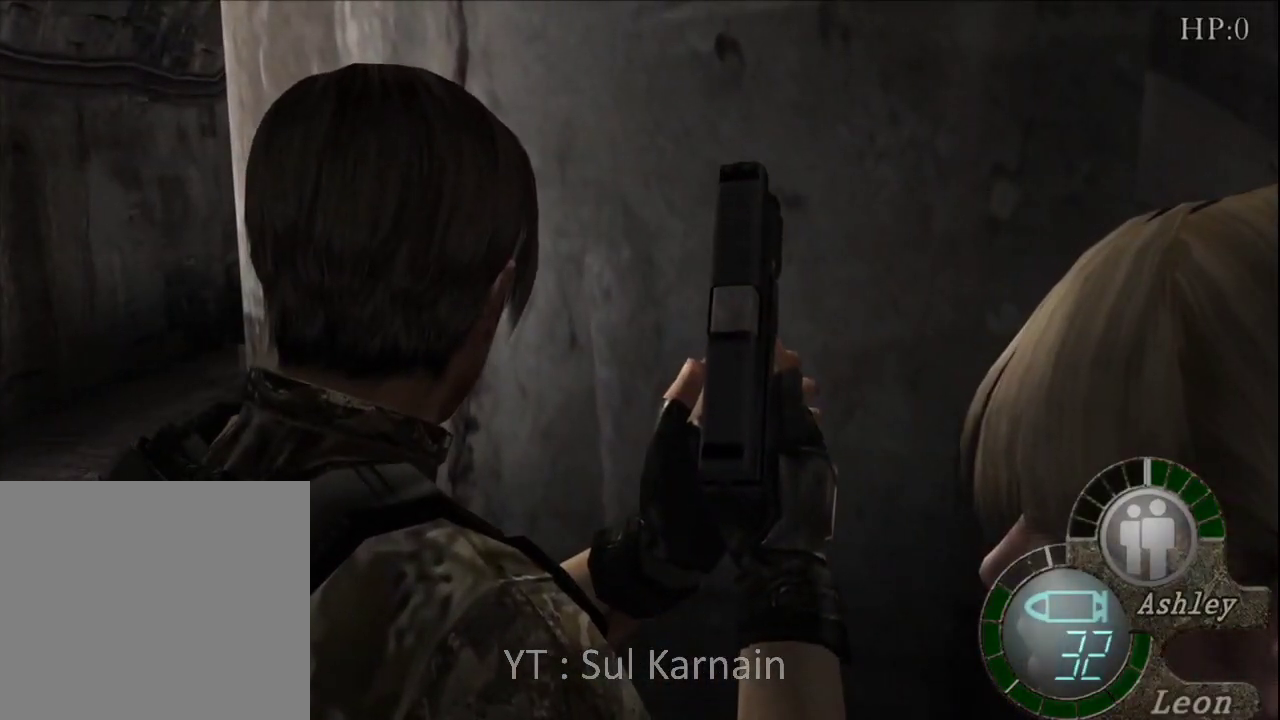
{"dt_ms": 500, "buttons": [], "left_stick": "center", "right_stick": "center", "events": [[50, "A", "up"], [133, "A", "down"], [217, "A", "up"], [283, "A", "down"], [350, "A", "up"], [417, "A", "down"], [500, "A", "up"]]}